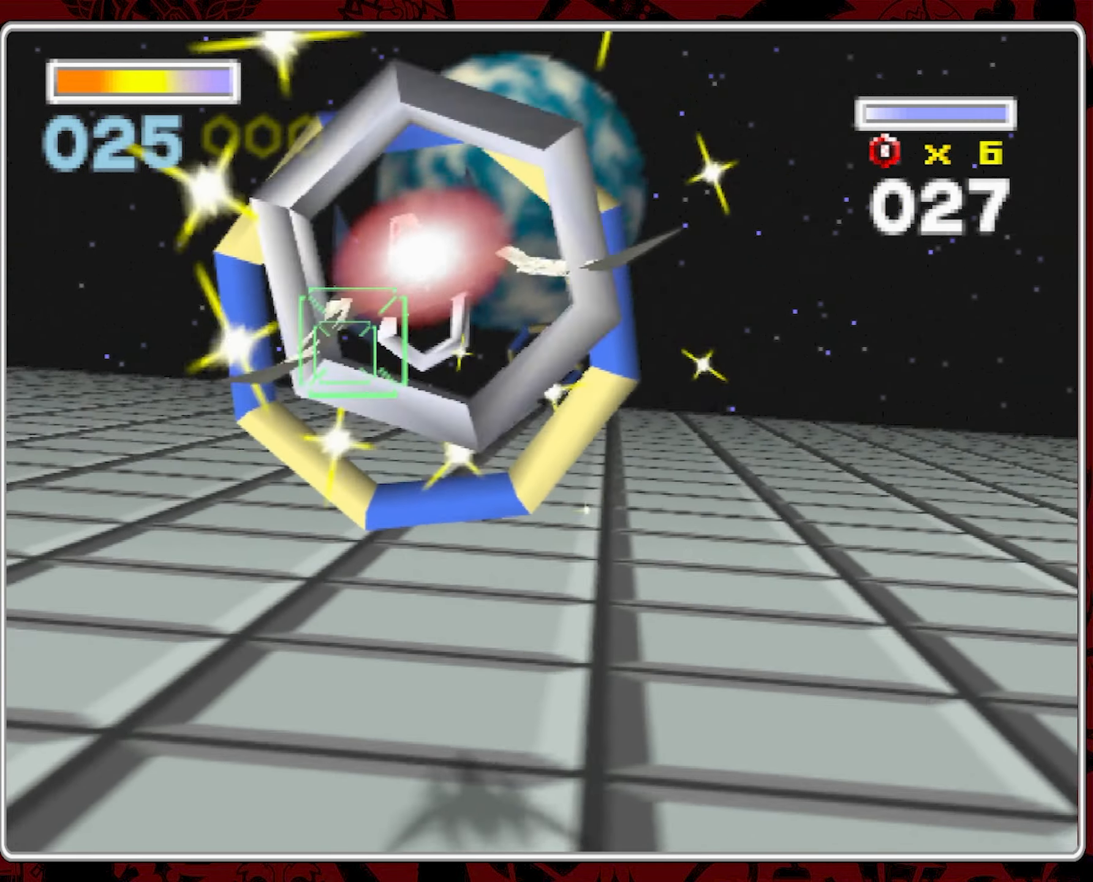
Gameplay with a controller (Nintendo layout); each line is a JSON object with the inputs held at the frame after it. "events" lists button and stick changes between this image and that frame as [ms after this image, input, new state], when the widget could be followed in between. Not read: A L3 R1 R3 X.
{"buttons": [], "left_stick": "center", "right_stick": "center", "events": [[66, "left_stick", "center"], [216, "left_stick", "right"], [366, "left_stick", "center"]]}
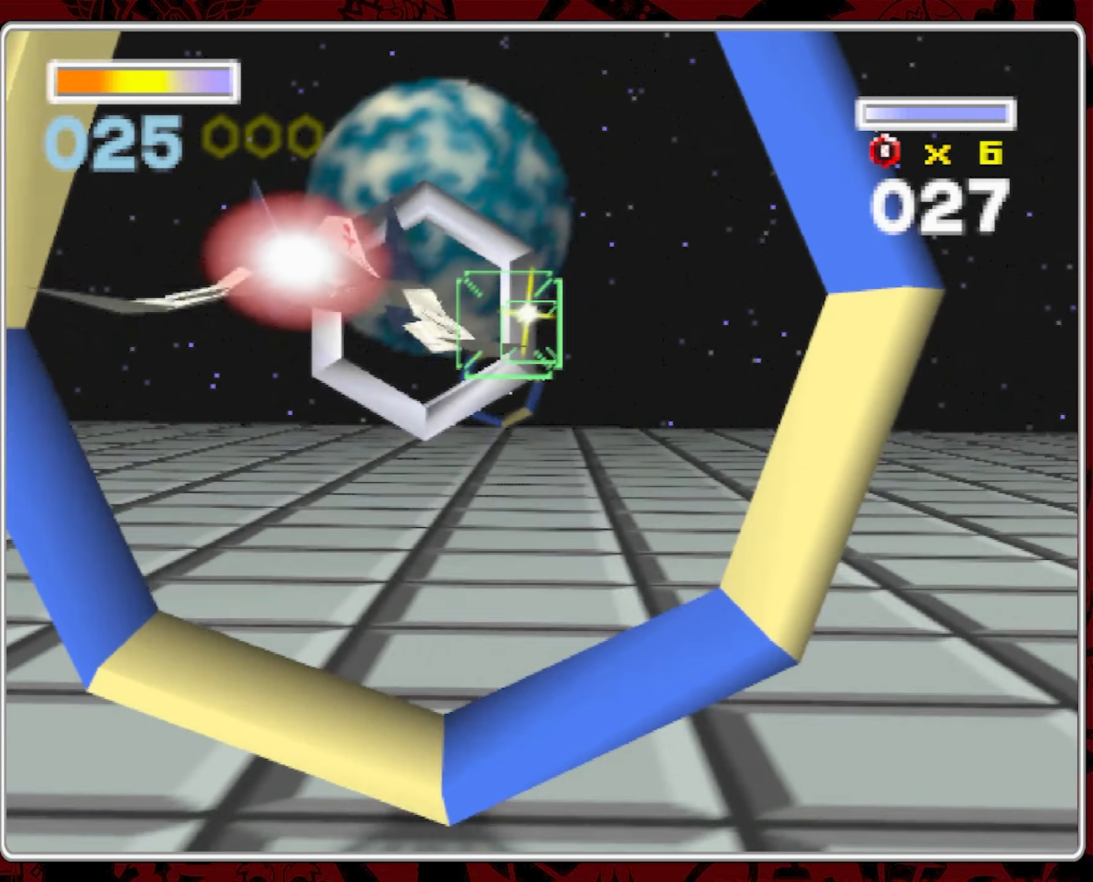
{"buttons": [], "left_stick": "center", "right_stick": "center", "events": []}
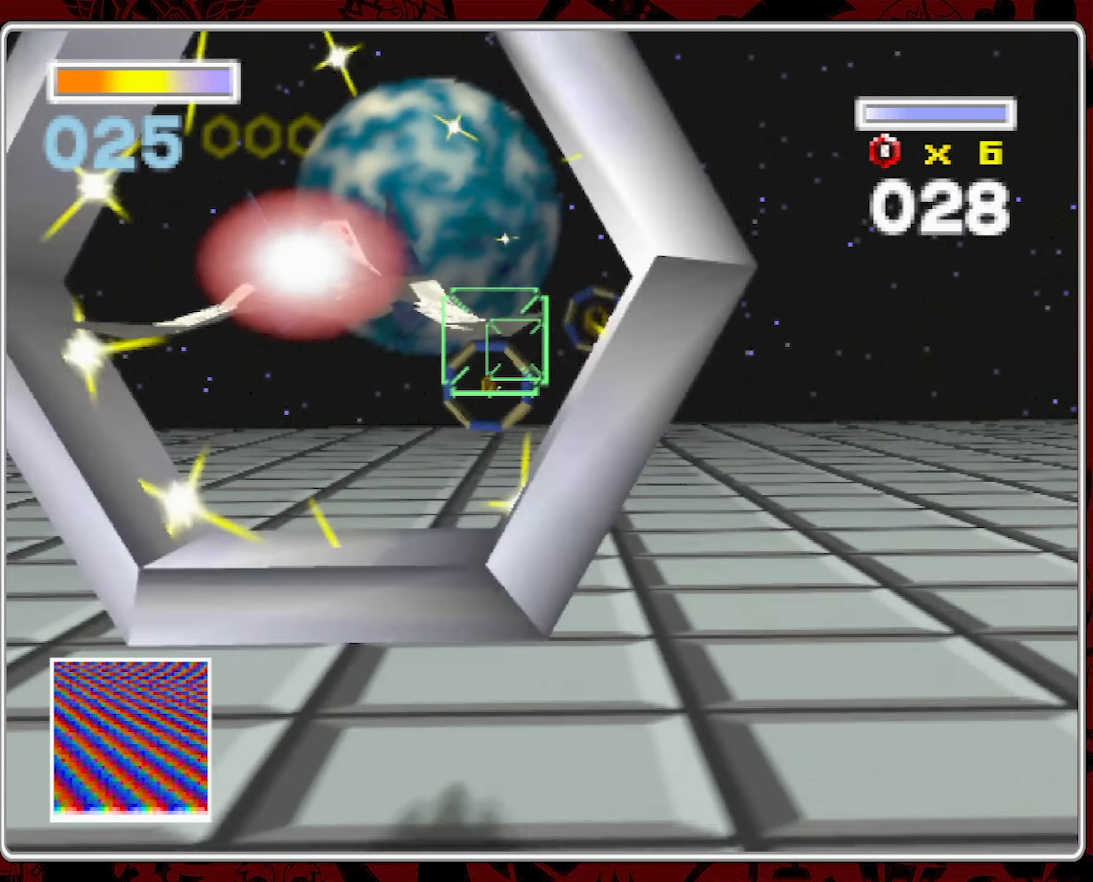
{"buttons": [], "left_stick": "center", "right_stick": "center", "events": []}
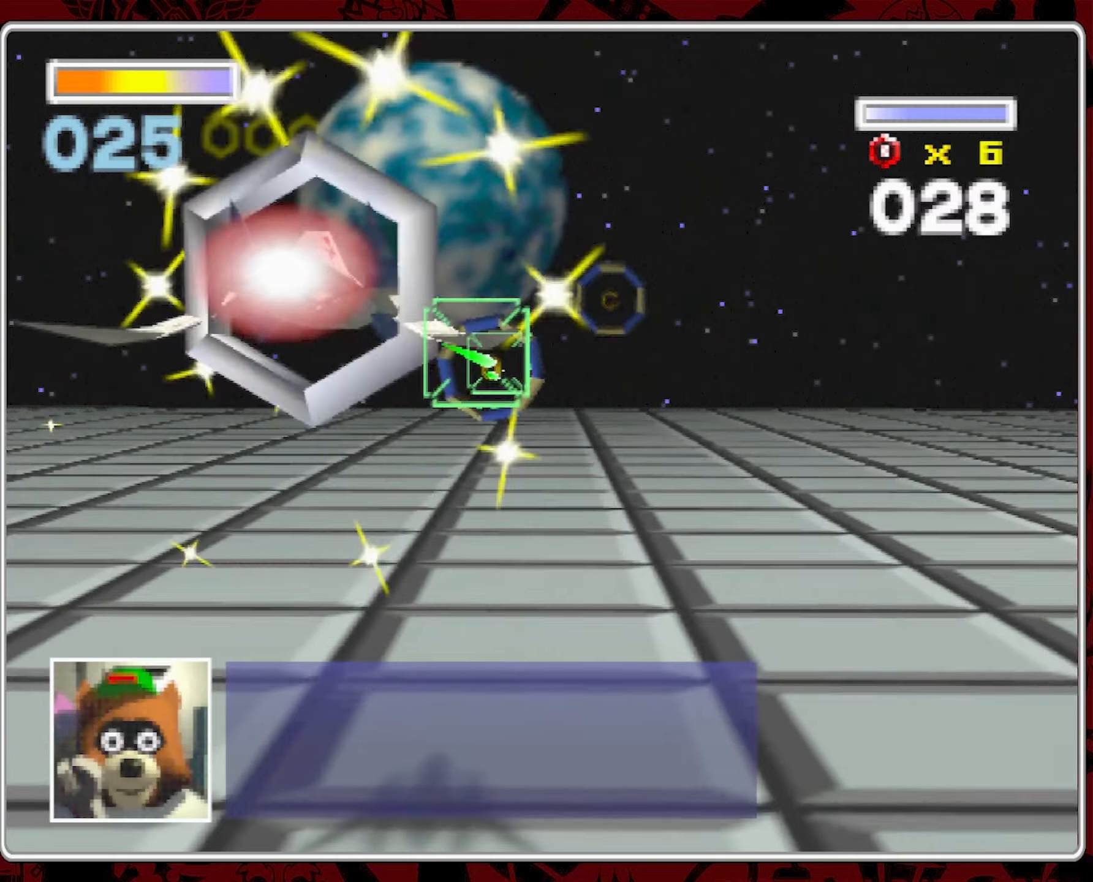
{"buttons": [], "left_stick": "center", "right_stick": "center", "events": []}
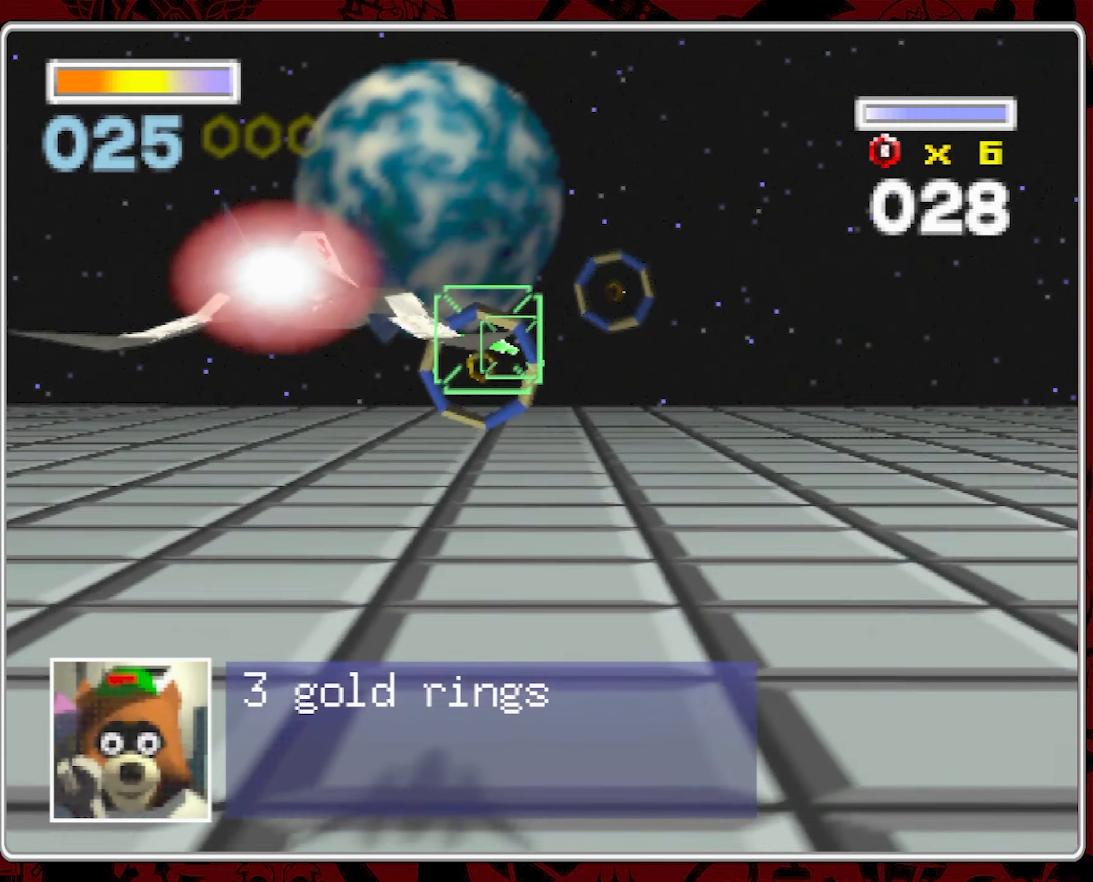
{"buttons": [], "left_stick": "center", "right_stick": "center", "events": []}
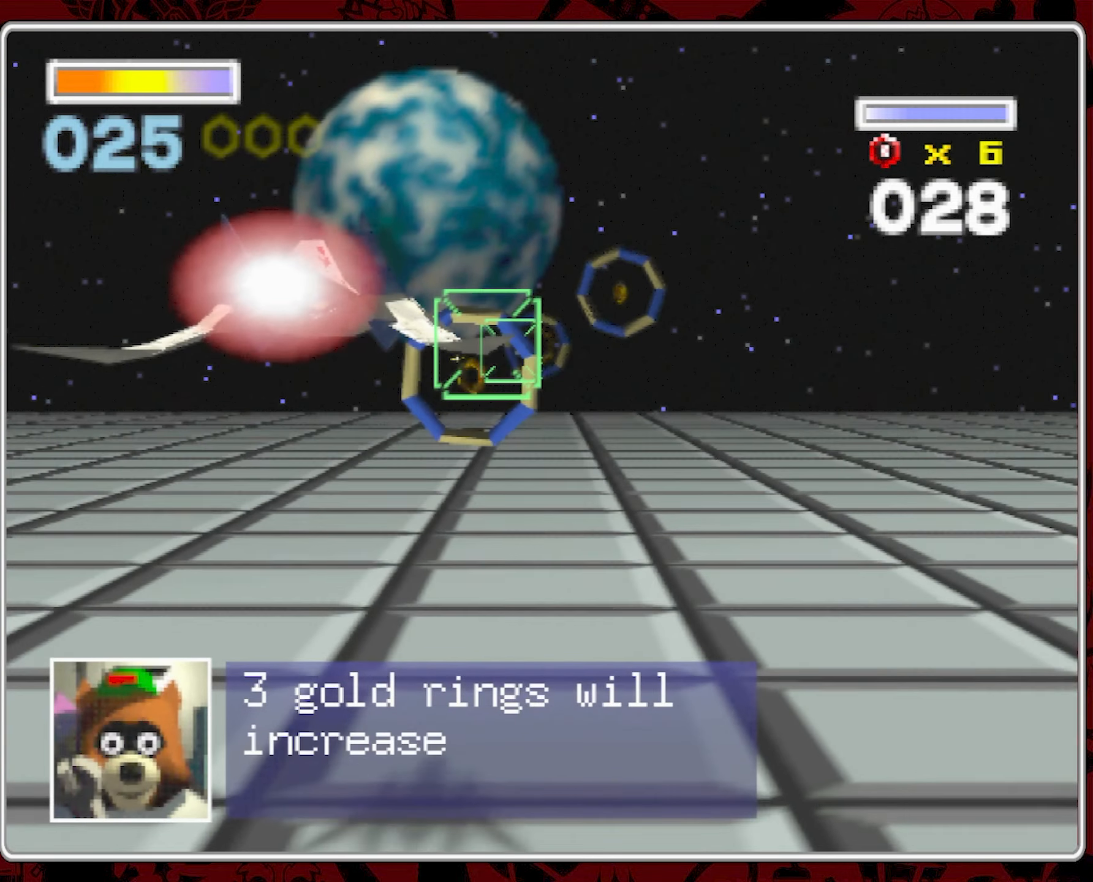
{"buttons": [], "left_stick": "center", "right_stick": "center", "events": [[350, "left_stick", "up-left"], [433, "left_stick", "center"]]}